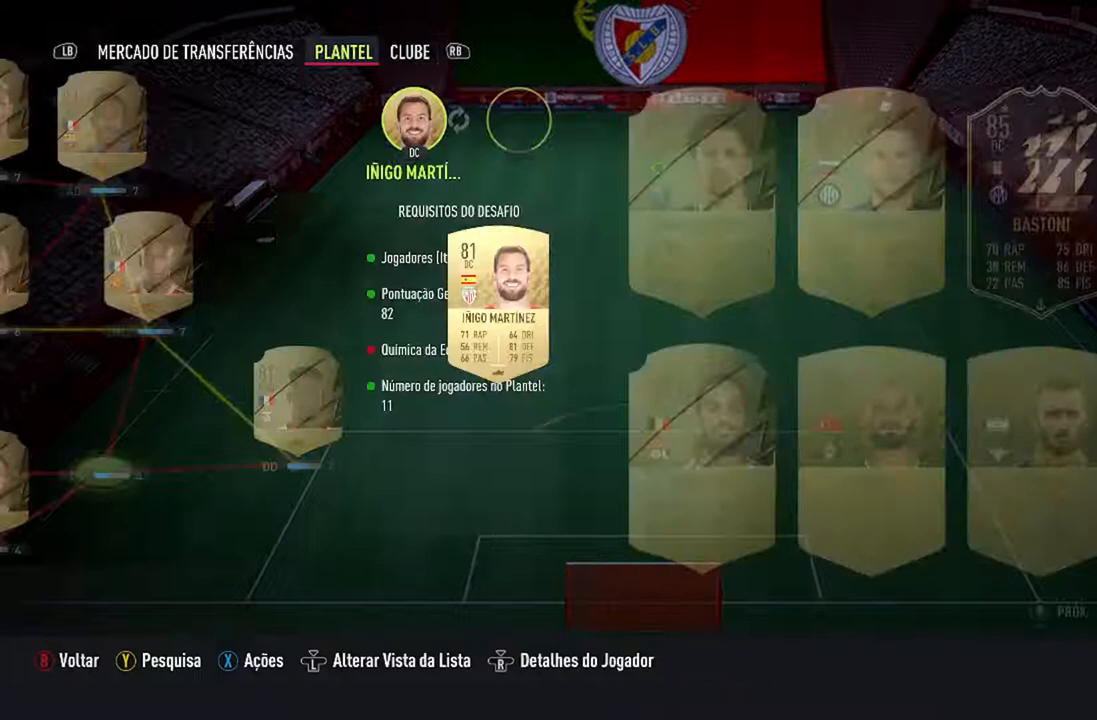
Gameplay with a controller (Xbox layout); each line is a JSON object with the inputs held at the frame after it. "events" lists button and stick changes between this image and that frame as [ms after this image, input, new state], when the widget could be followed in between. Not read: L2 L3.
{"buttons": [], "left_stick": "center", "right_stick": "center", "events": []}
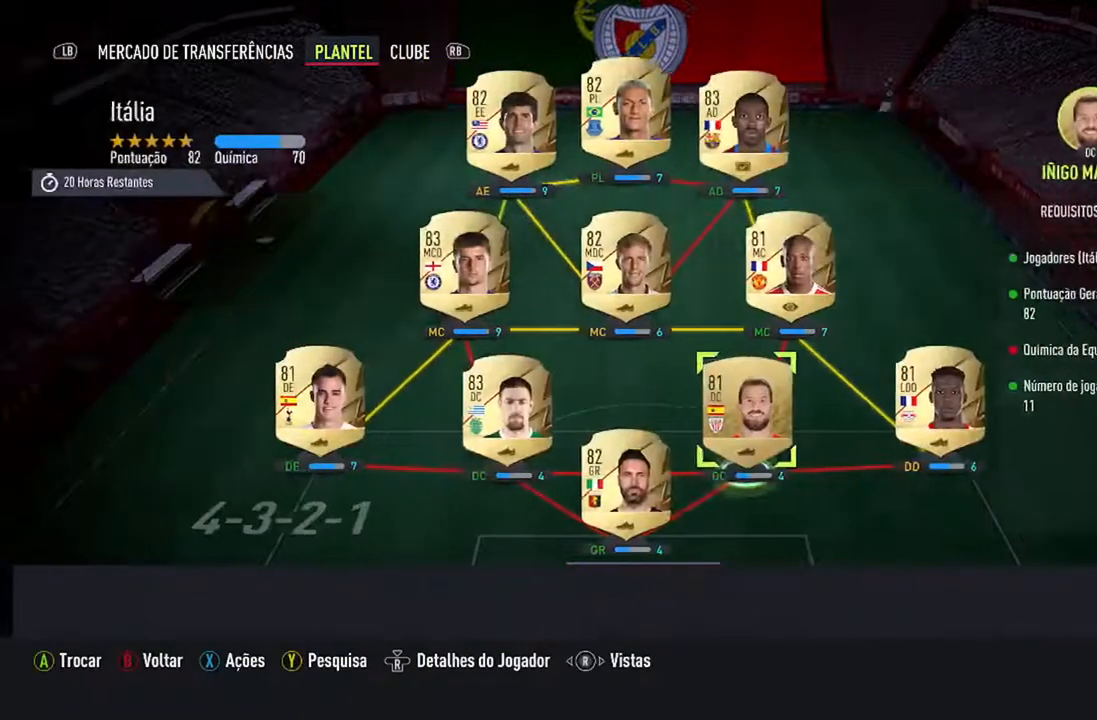
{"buttons": [], "left_stick": "center", "right_stick": "center", "events": []}
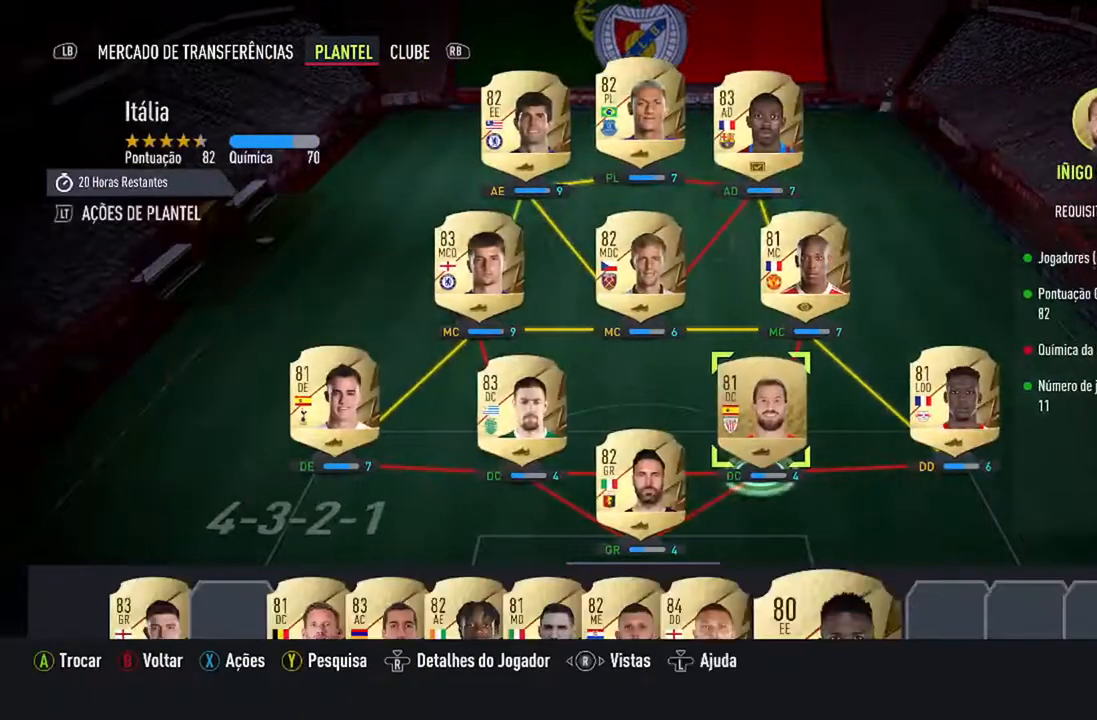
{"buttons": [], "left_stick": "center", "right_stick": "center", "events": [[133, "DPAD_DOWN", "down"], [333, "DPAD_DOWN", "up"]]}
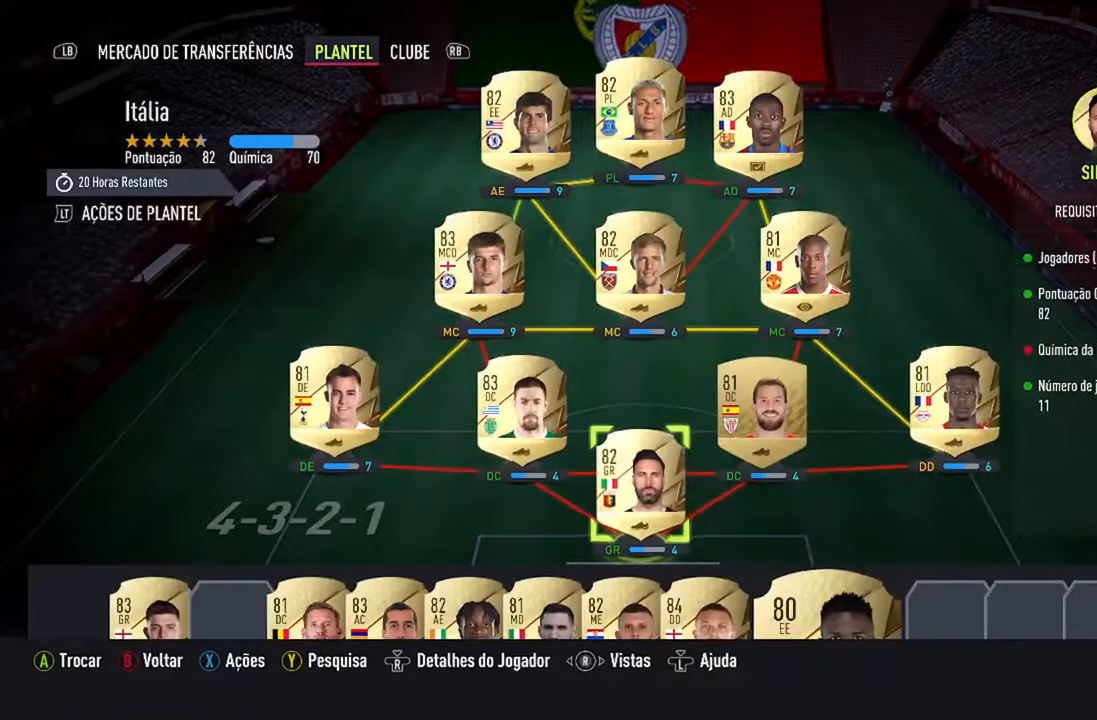
{"buttons": [], "left_stick": "center", "right_stick": "center", "events": [[200, "DPAD_LEFT", "down"], [333, "DPAD_LEFT", "up"]]}
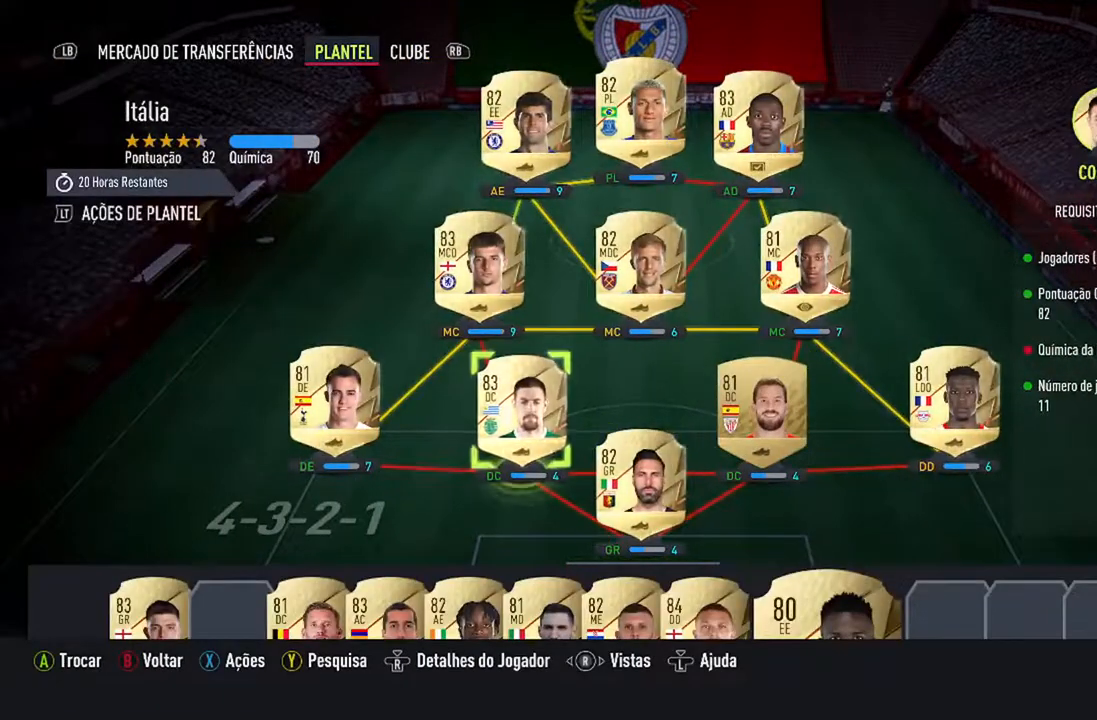
{"buttons": [], "left_stick": "center", "right_stick": "center", "events": [[367, "X", "down"], [500, "X", "up"]]}
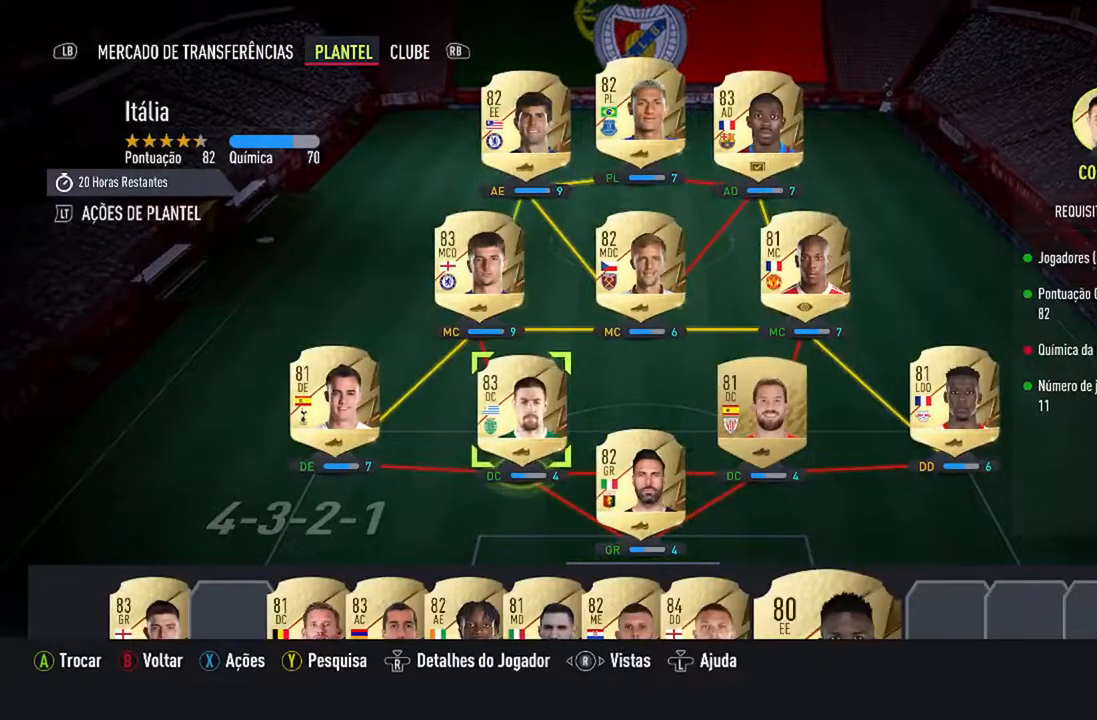
{"buttons": [], "left_stick": "center", "right_stick": "center", "events": [[267, "A", "down"], [433, "A", "up"]]}
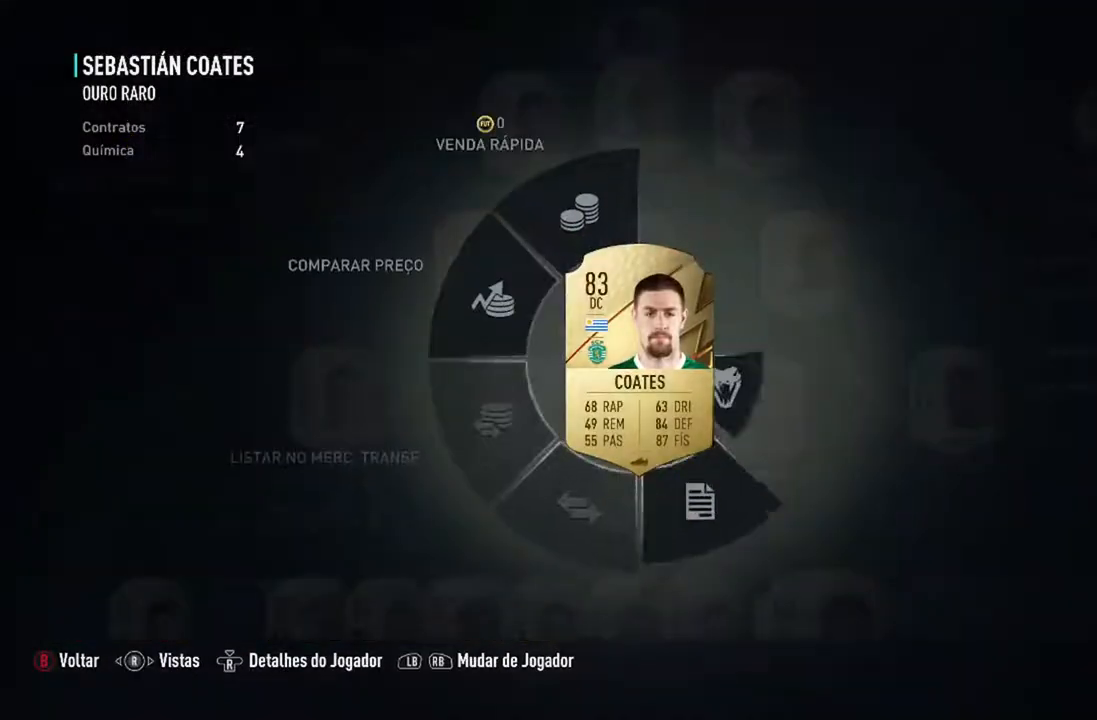
{"buttons": [], "left_stick": "center", "right_stick": "center", "events": []}
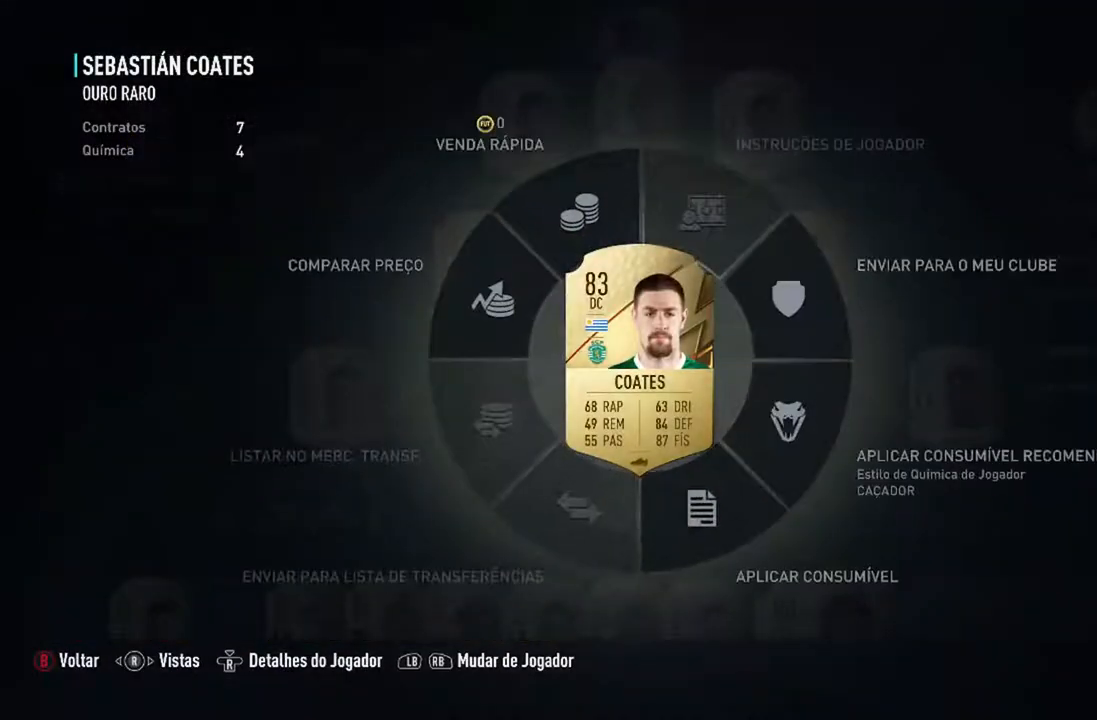
{"buttons": [], "left_stick": "center", "right_stick": "center", "events": [[267, "B", "down"], [400, "B", "up"]]}
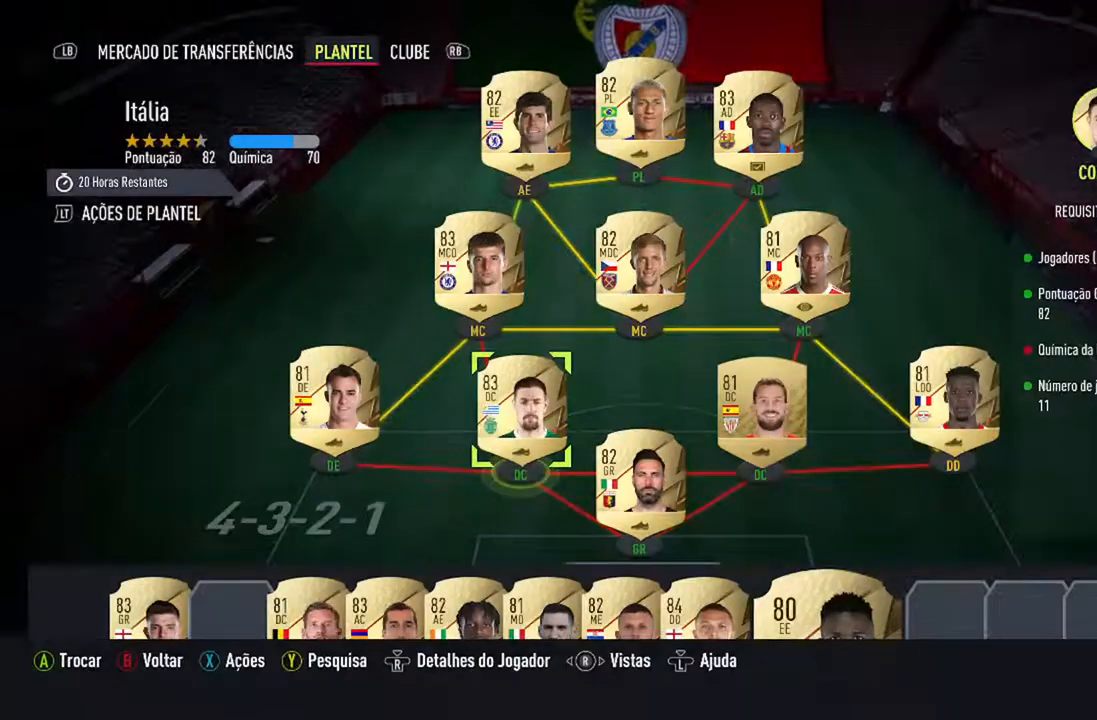
{"buttons": [], "left_stick": "center", "right_stick": "center", "events": [[400, "DPAD_LEFT", "down"], [500, "DPAD_LEFT", "up"]]}
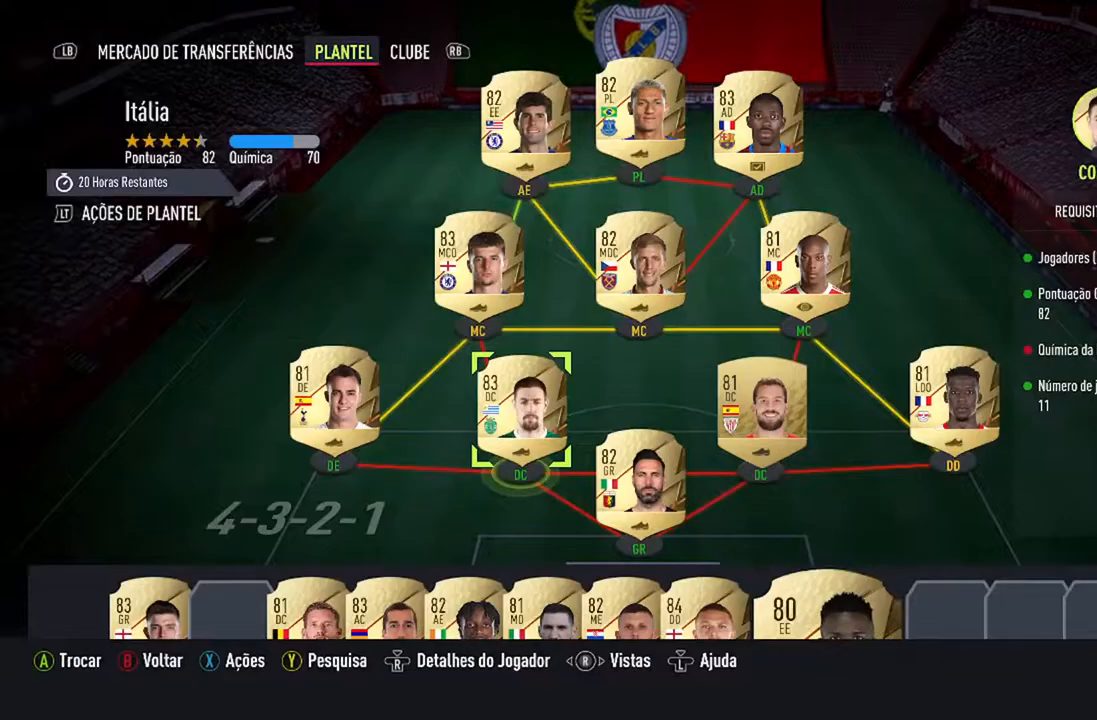
{"buttons": [], "left_stick": "center", "right_stick": "center", "events": [[367, "DPAD_RIGHT", "down"], [500, "DPAD_RIGHT", "up"]]}
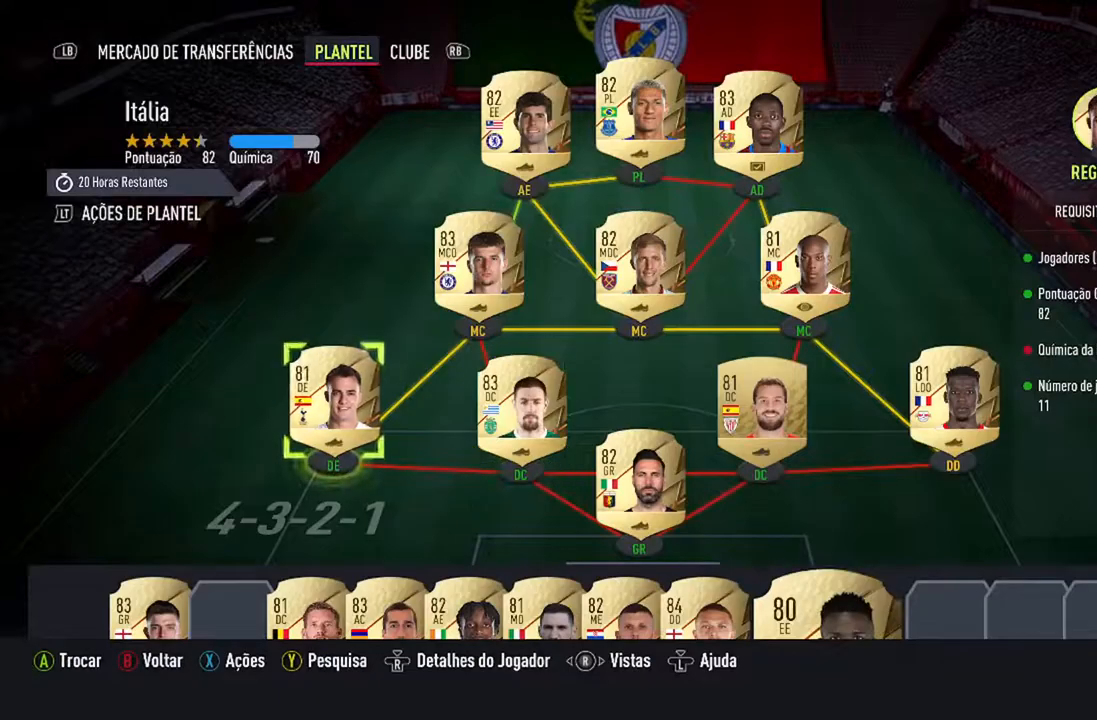
{"buttons": [], "left_stick": "center", "right_stick": "center", "events": [[267, "A", "down"], [433, "A", "up"]]}
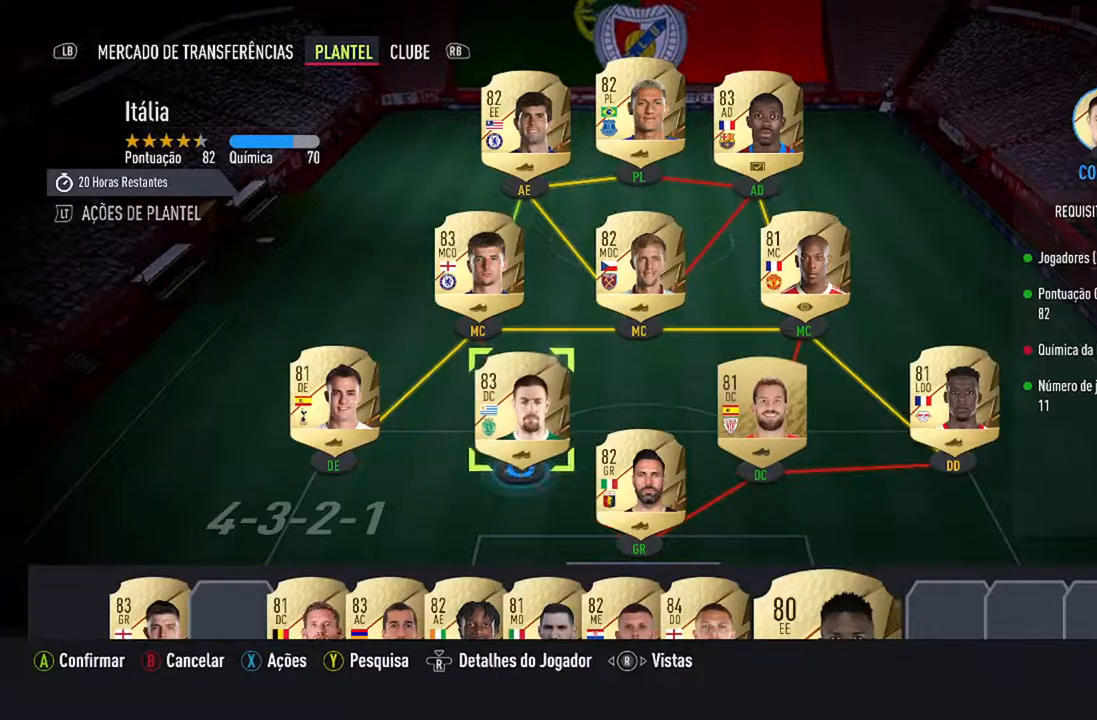
{"buttons": [], "left_stick": "center", "right_stick": "center", "events": [[133, "R1", "down"], [300, "R1", "up"]]}
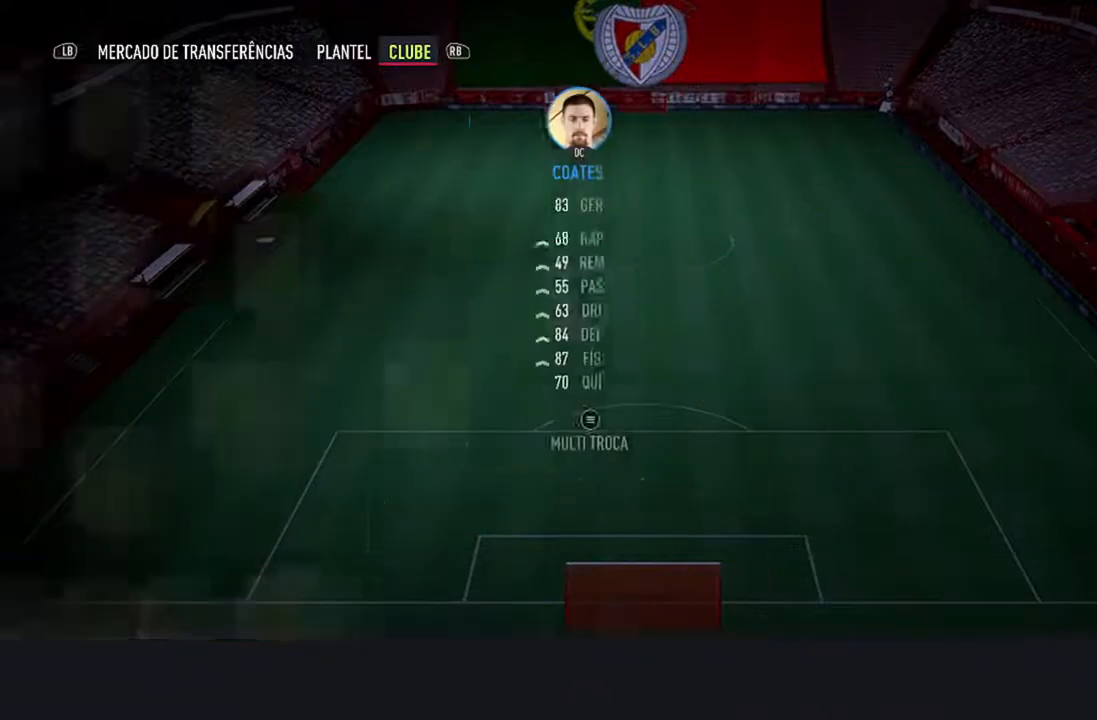
{"buttons": [], "left_stick": "center", "right_stick": "center", "events": []}
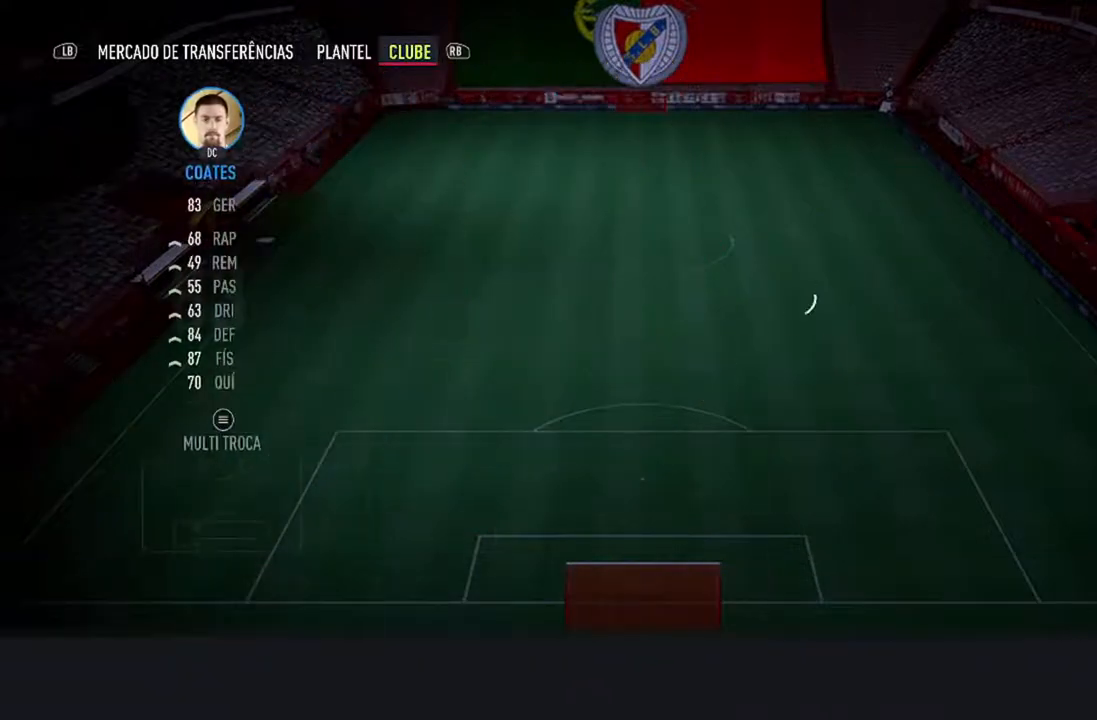
{"buttons": [], "left_stick": "center", "right_stick": "center", "events": []}
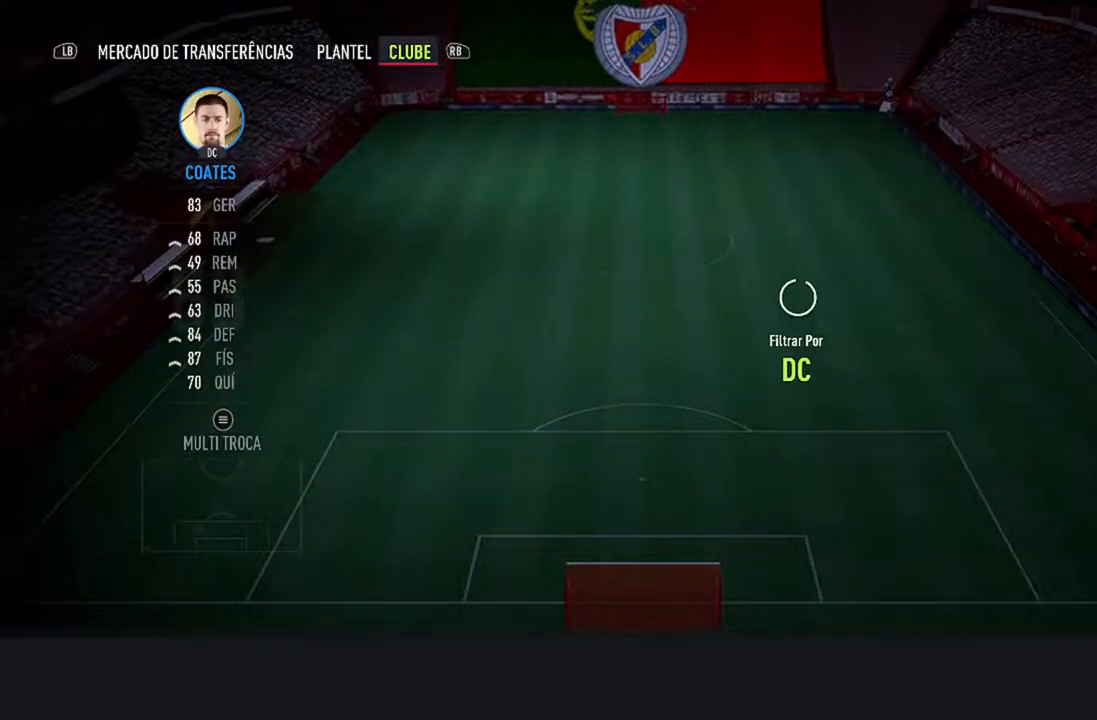
{"buttons": [], "left_stick": "center", "right_stick": "center", "events": []}
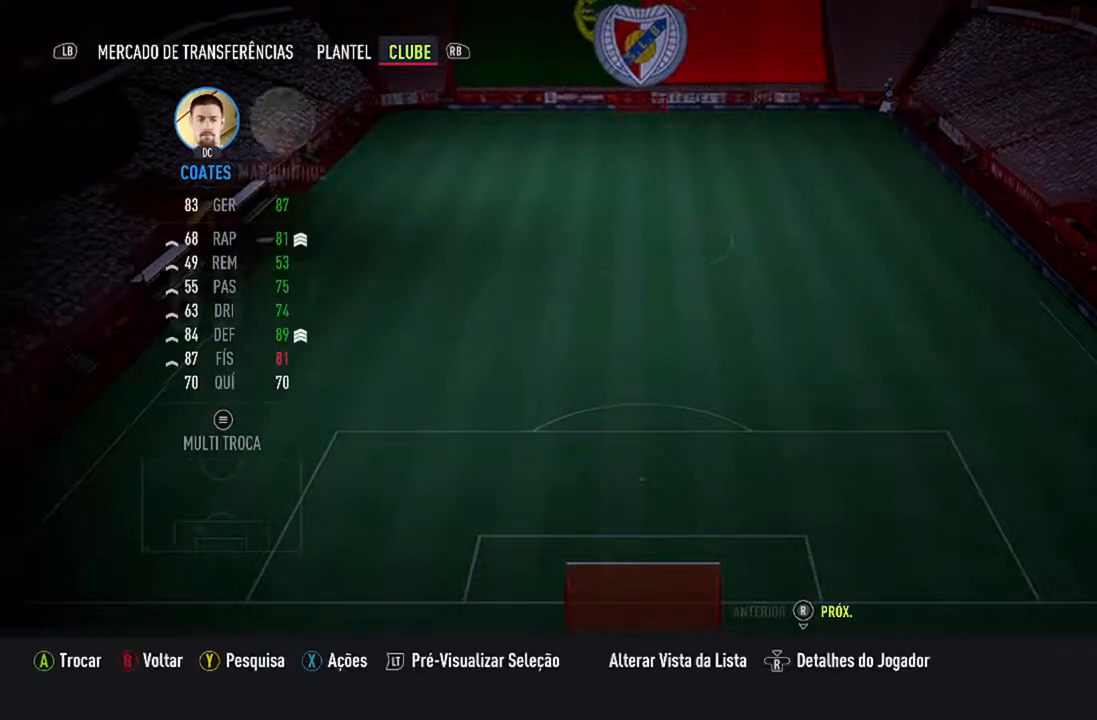
{"buttons": [], "left_stick": "center", "right_stick": "center", "events": []}
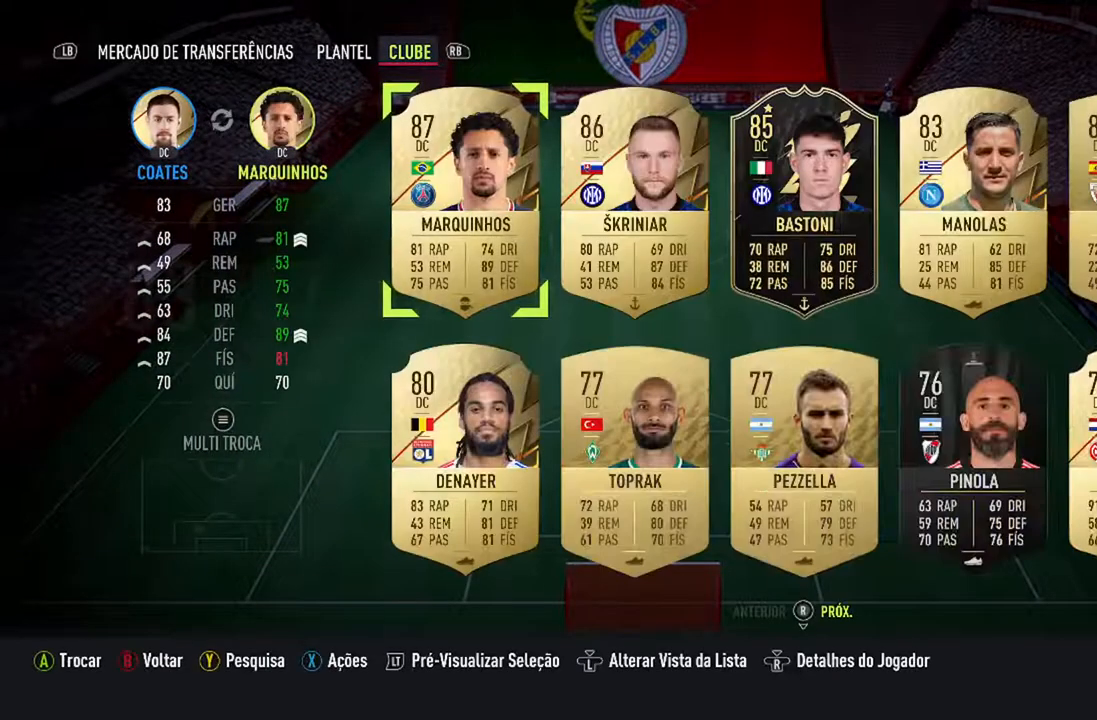
{"buttons": [], "left_stick": "center", "right_stick": "center", "events": [[133, "DPAD_RIGHT", "down"], [267, "DPAD_RIGHT", "up"], [333, "DPAD_RIGHT", "down"], [467, "DPAD_RIGHT", "up"]]}
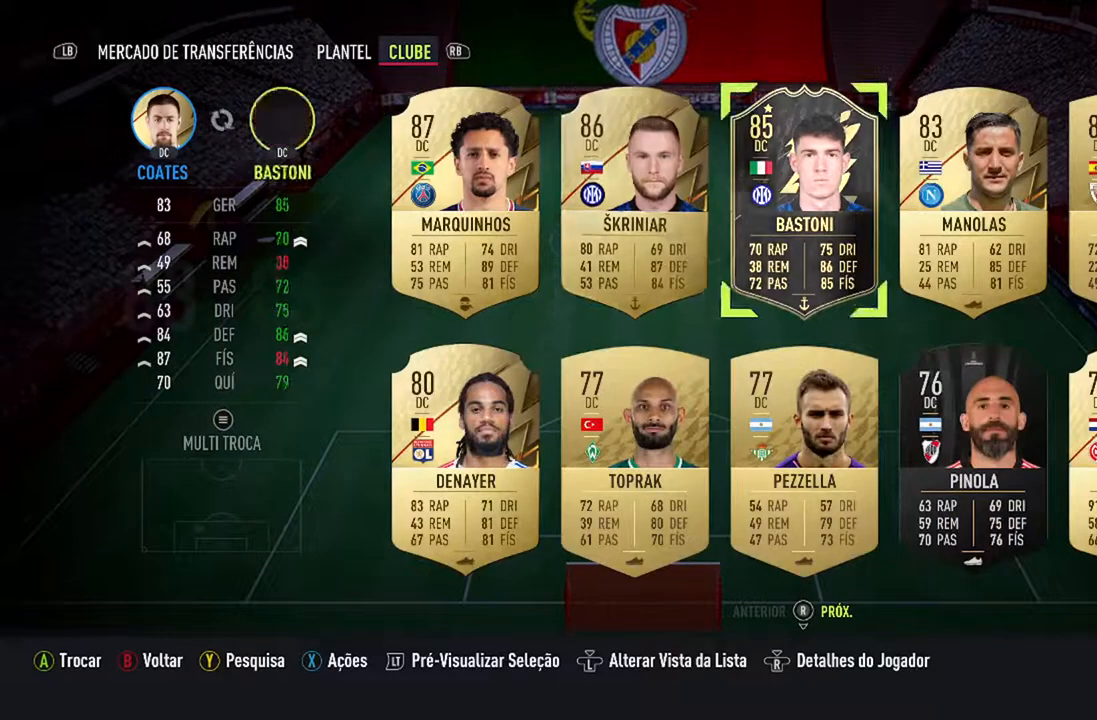
{"buttons": [], "left_stick": "center", "right_stick": "center", "events": [[67, "DPAD_RIGHT", "down"], [200, "DPAD_RIGHT", "up"], [300, "DPAD_RIGHT", "down"], [433, "DPAD_RIGHT", "up"]]}
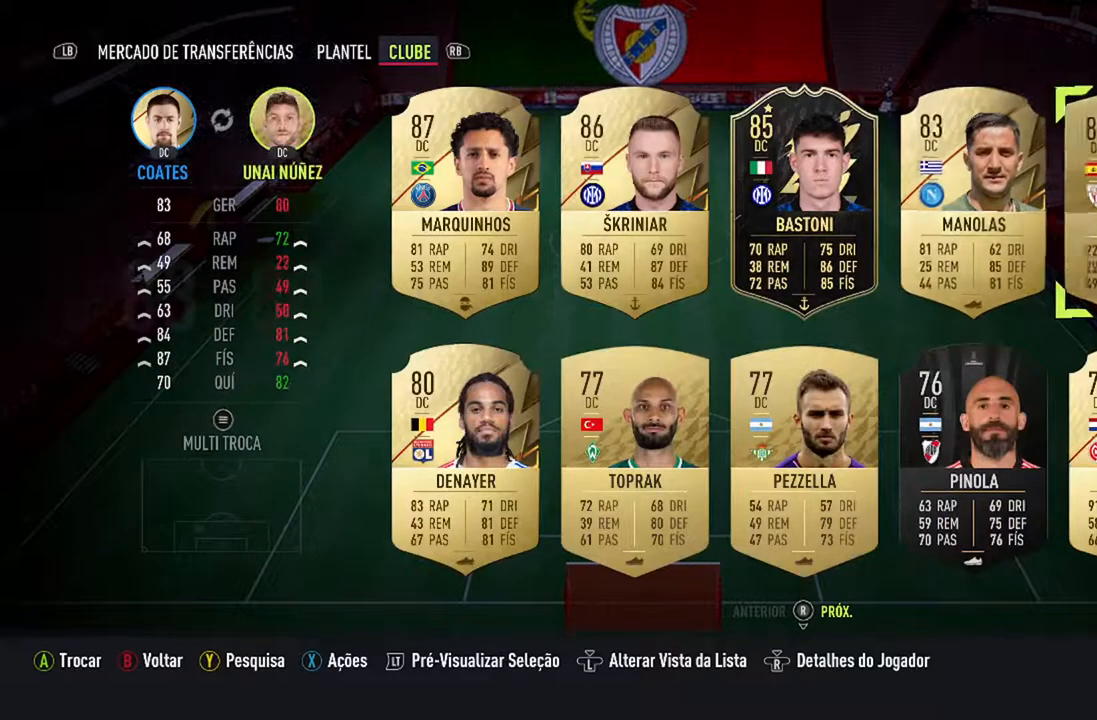
{"buttons": [], "left_stick": "center", "right_stick": "center", "events": [[133, "A", "down"], [300, "A", "up"]]}
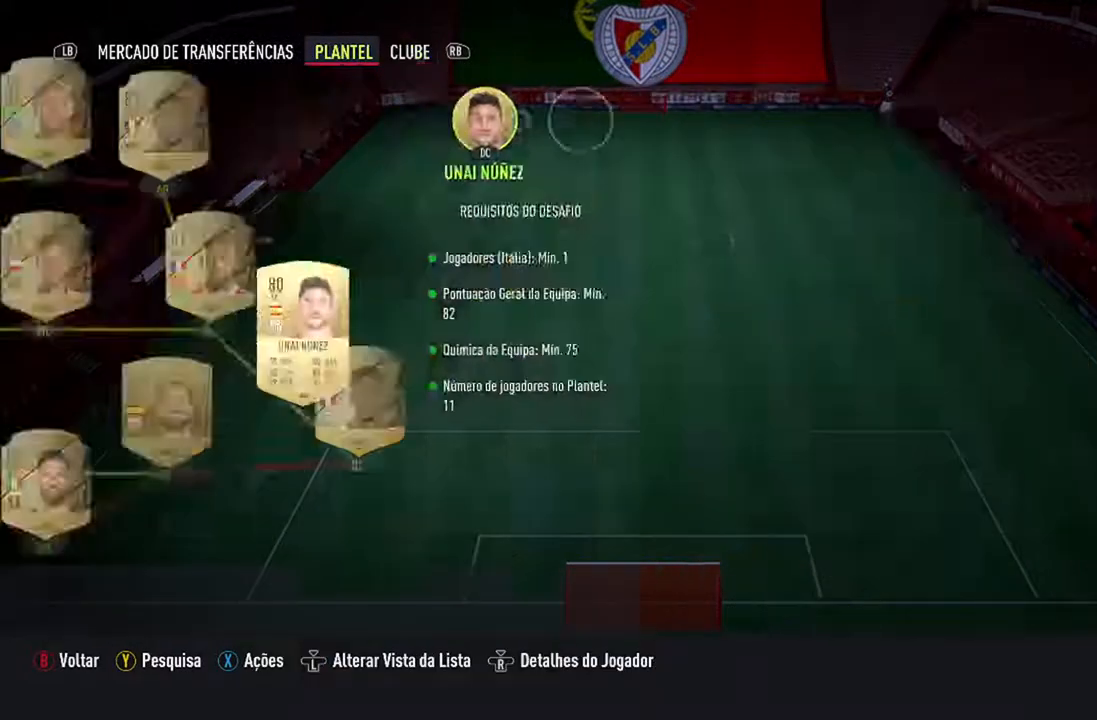
{"buttons": [], "left_stick": "center", "right_stick": "center", "events": []}
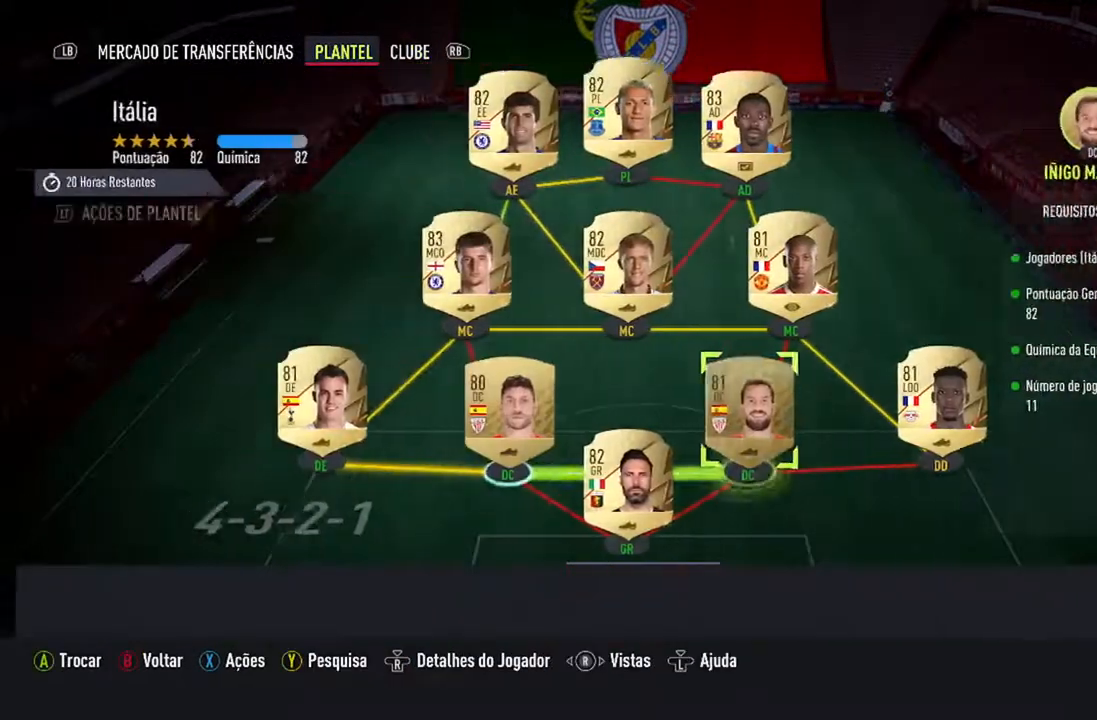
{"buttons": [], "left_stick": "center", "right_stick": "center", "events": []}
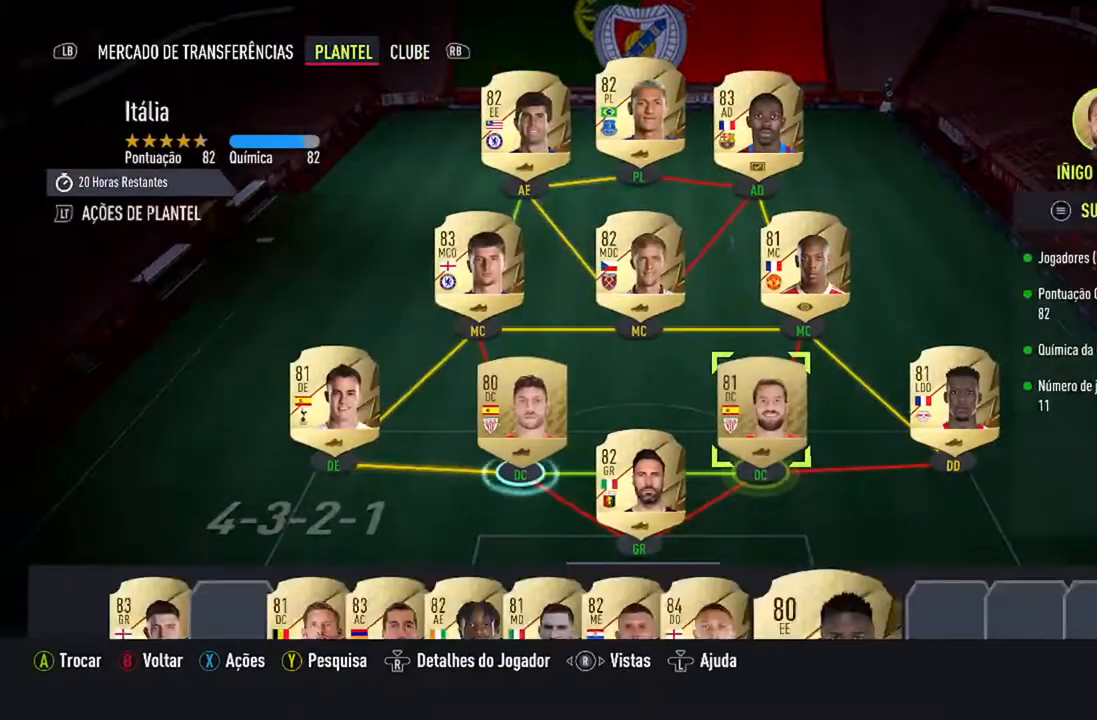
{"buttons": [], "left_stick": "center", "right_stick": "center", "events": []}
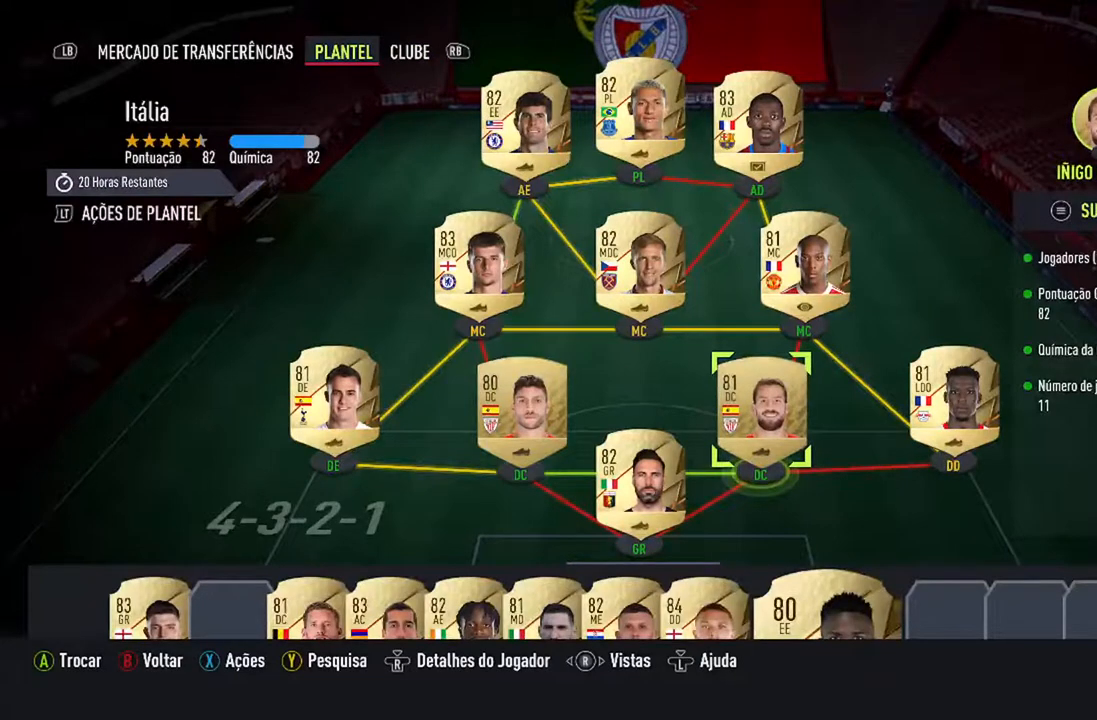
{"buttons": [], "left_stick": "center", "right_stick": "center", "events": []}
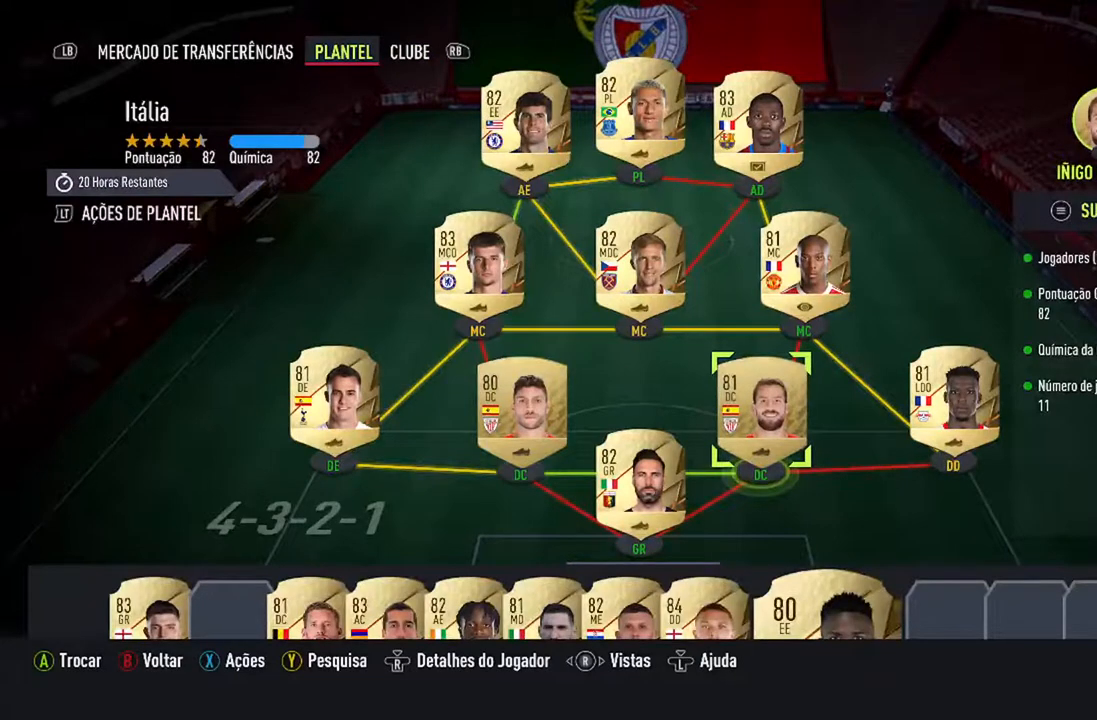
{"buttons": [], "left_stick": "center", "right_stick": "center", "events": []}
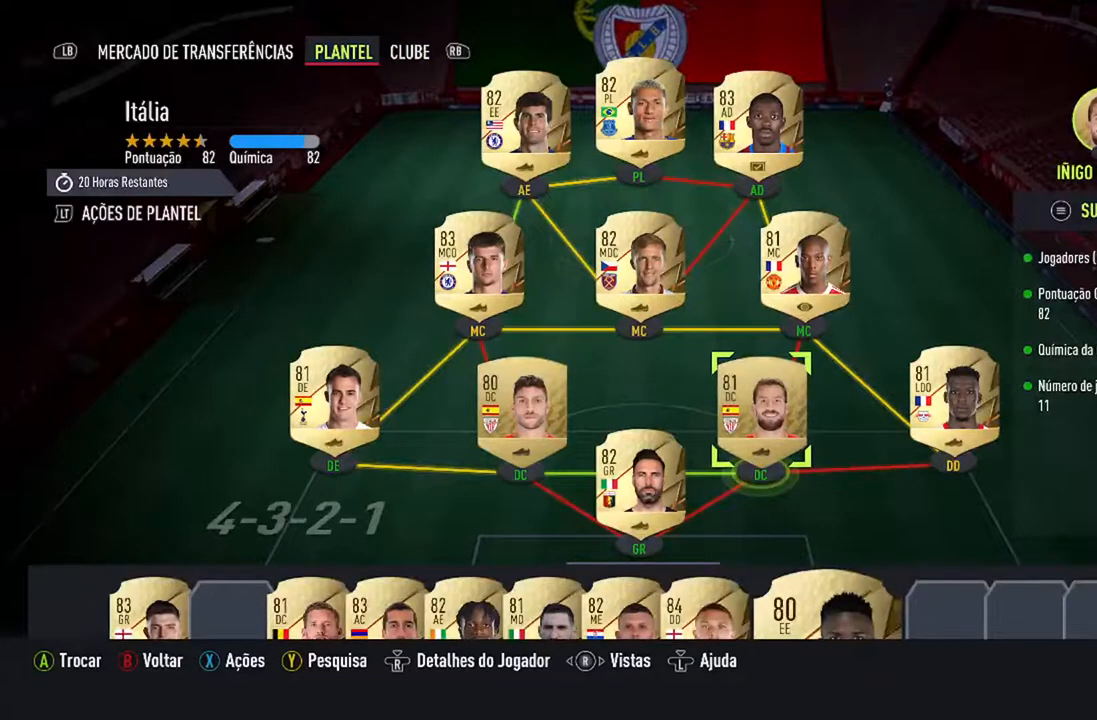
{"buttons": [], "left_stick": "center", "right_stick": "center", "events": []}
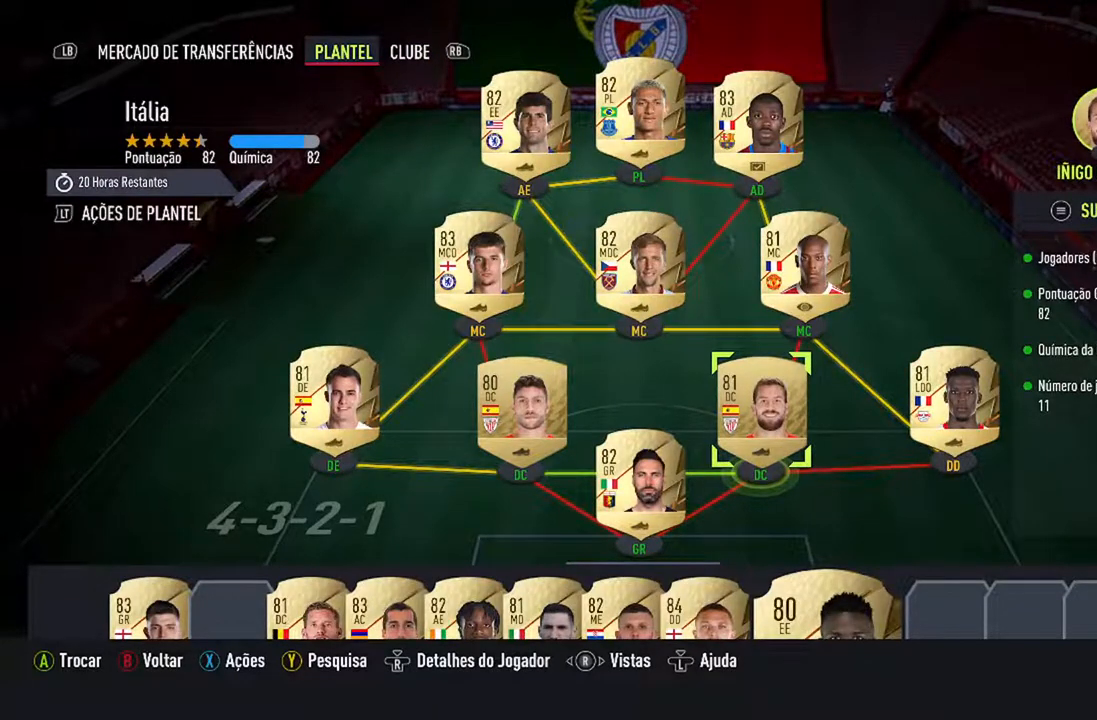
{"buttons": [], "left_stick": "center", "right_stick": "center", "events": []}
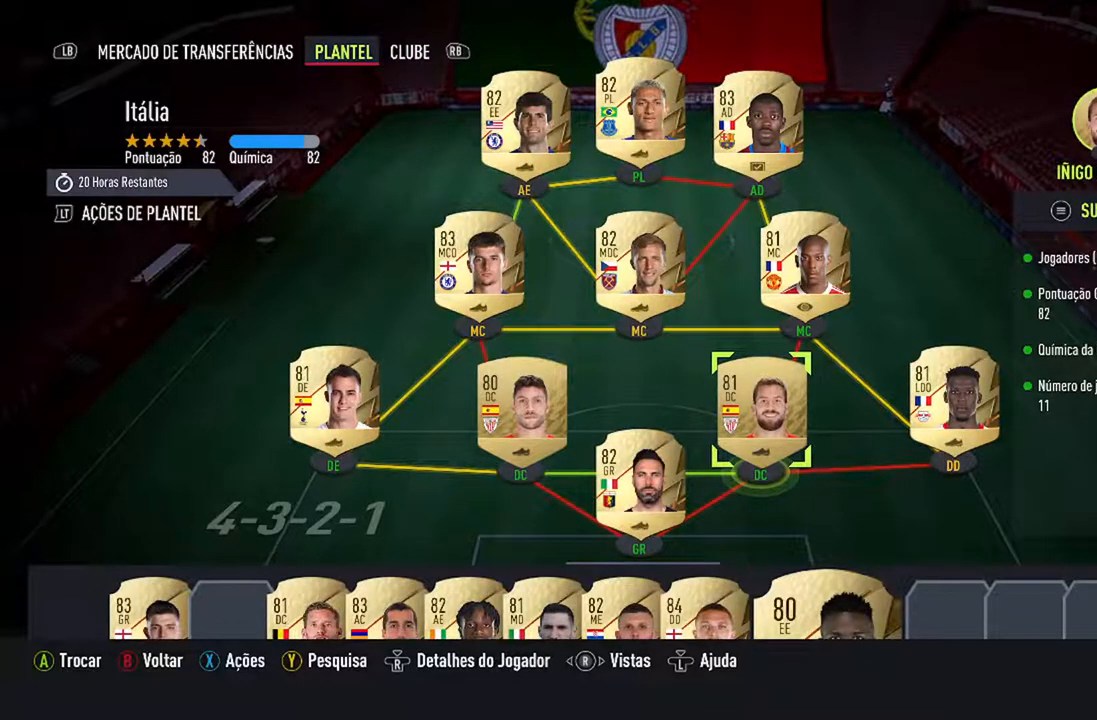
{"buttons": ["DPAD_UP"], "left_stick": "center", "right_stick": "center", "events": [[400, "DPAD_UP", "down"]]}